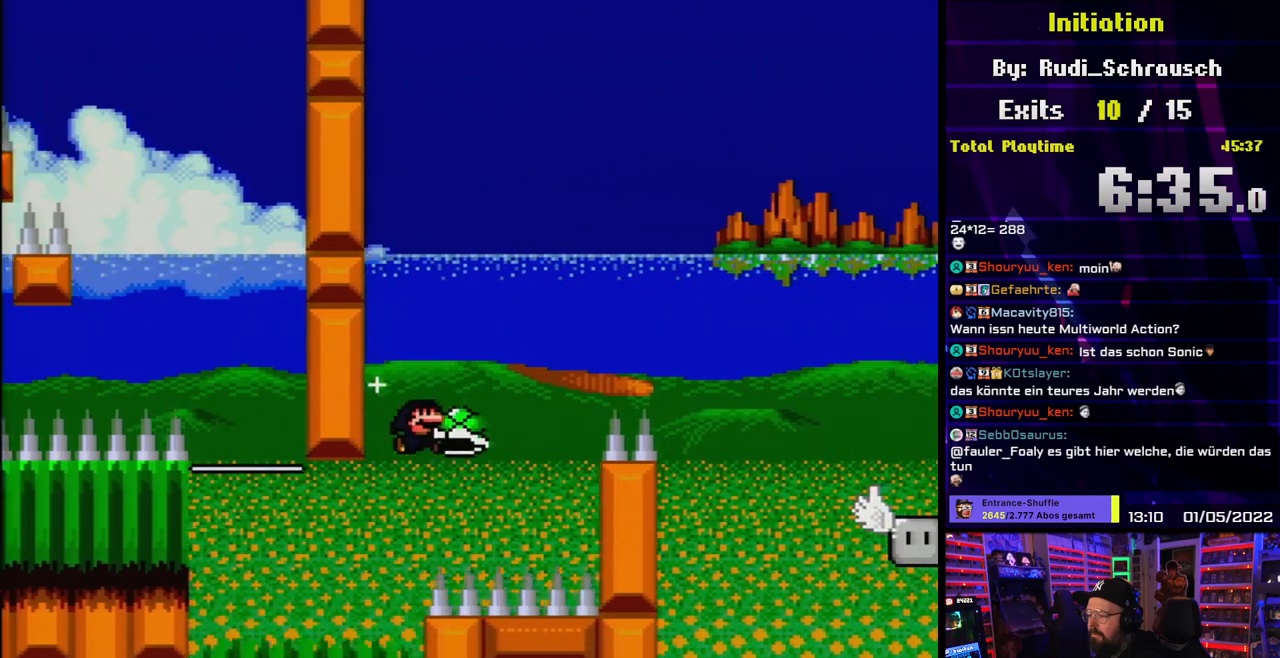
Gameplay with a controller (Nintendo layout); each line is a JSON object with the inputs held at the frame after it. "events" lists button and stick changes between this image and that frame as [ms after this image, input, new state], when the widget could be followed in between. Not read: L1 L3 R3.
{"buttons": ["B", "Y", "DPAD_LEFT"], "events": [[67, "DPAD_RIGHT", "up"], [167, "DPAD_LEFT", "down"], [300, "DPAD_LEFT", "up"], [317, "Y", "up"], [367, "DPAD_LEFT", "down"], [383, "Y", "down"]]}
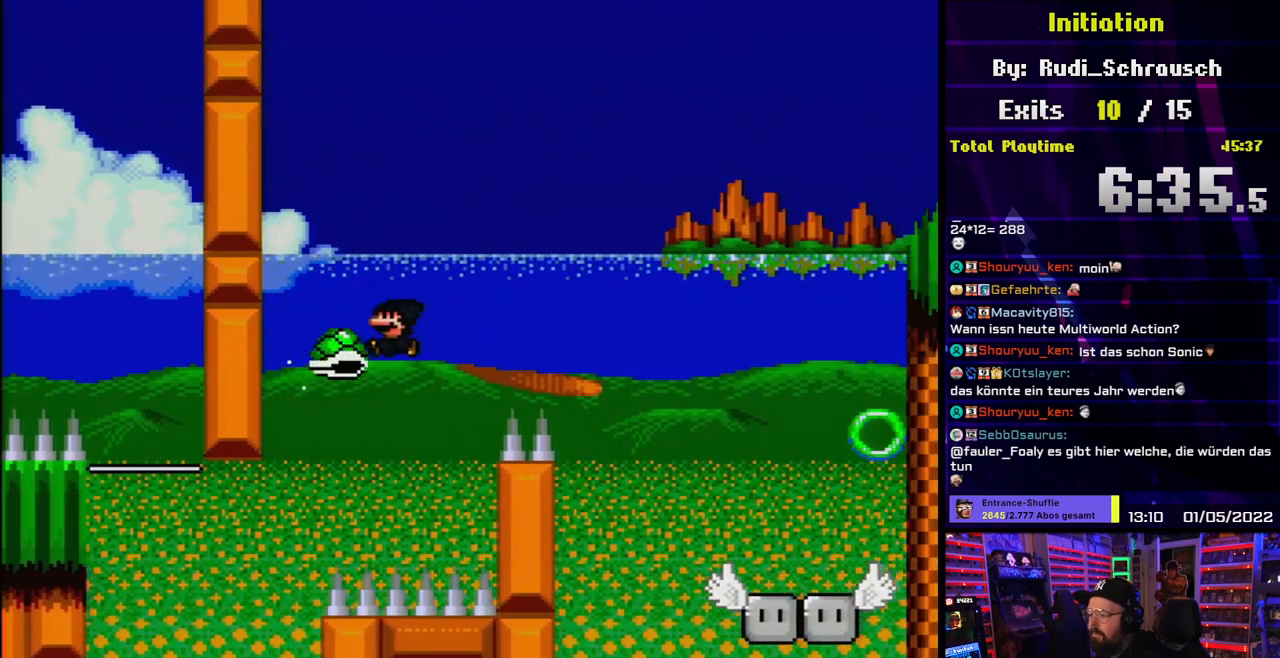
{"buttons": ["B", "Y"], "events": [[17, "DPAD_LEFT", "up"], [67, "DPAD_RIGHT", "down"], [200, "DPAD_RIGHT", "up"], [233, "DPAD_LEFT", "down"], [333, "DPAD_LEFT", "up"]]}
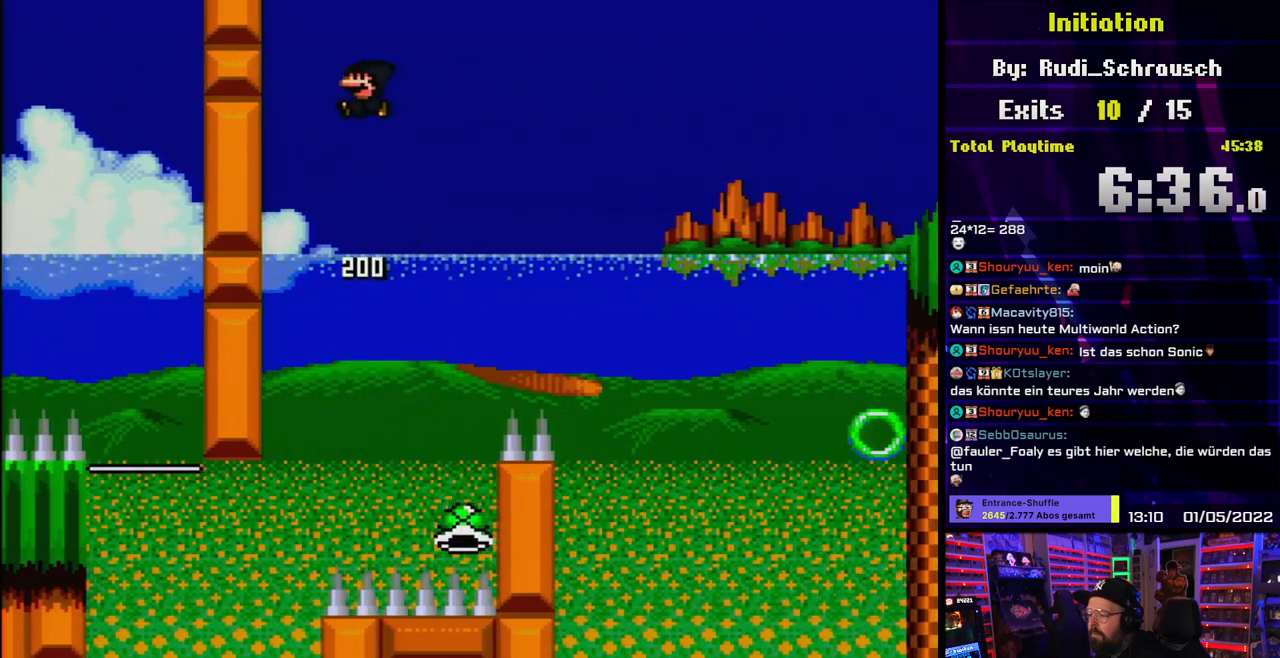
{"buttons": ["B", "Y"], "events": [[300, "DPAD_RIGHT", "down"], [467, "DPAD_RIGHT", "up"]]}
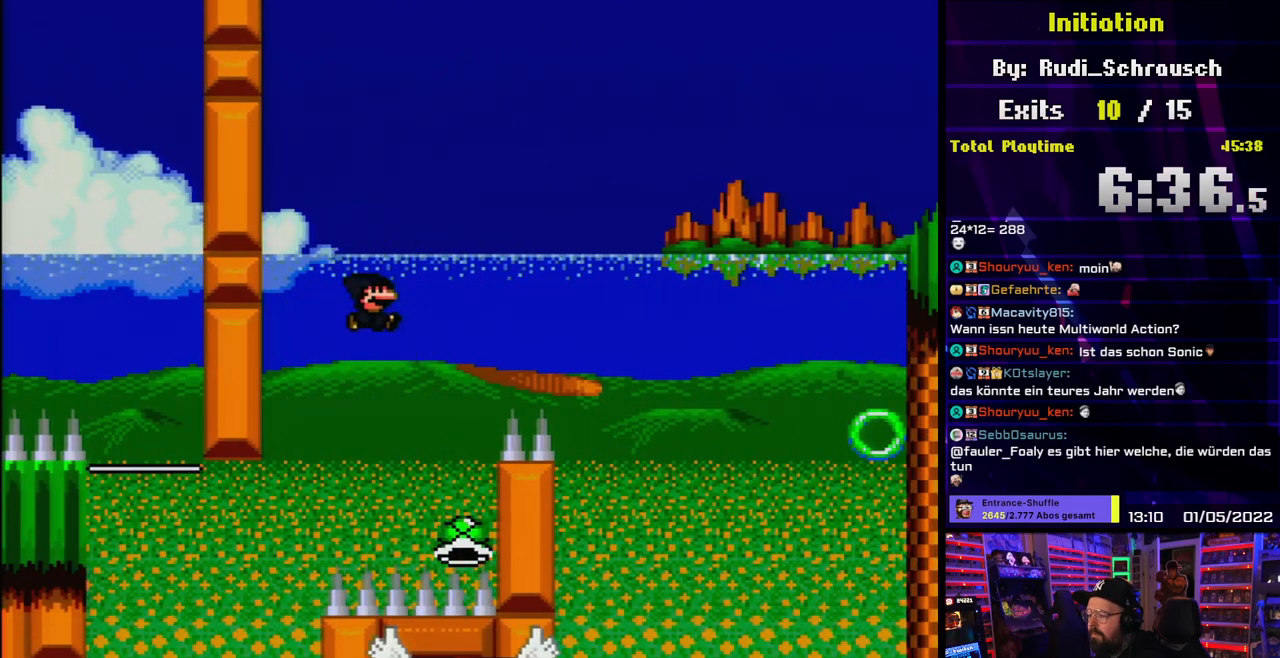
{"buttons": ["B", "Y"], "events": [[50, "DPAD_LEFT", "down"], [233, "DPAD_LEFT", "up"], [267, "DPAD_RIGHT", "down"], [383, "DPAD_RIGHT", "up"]]}
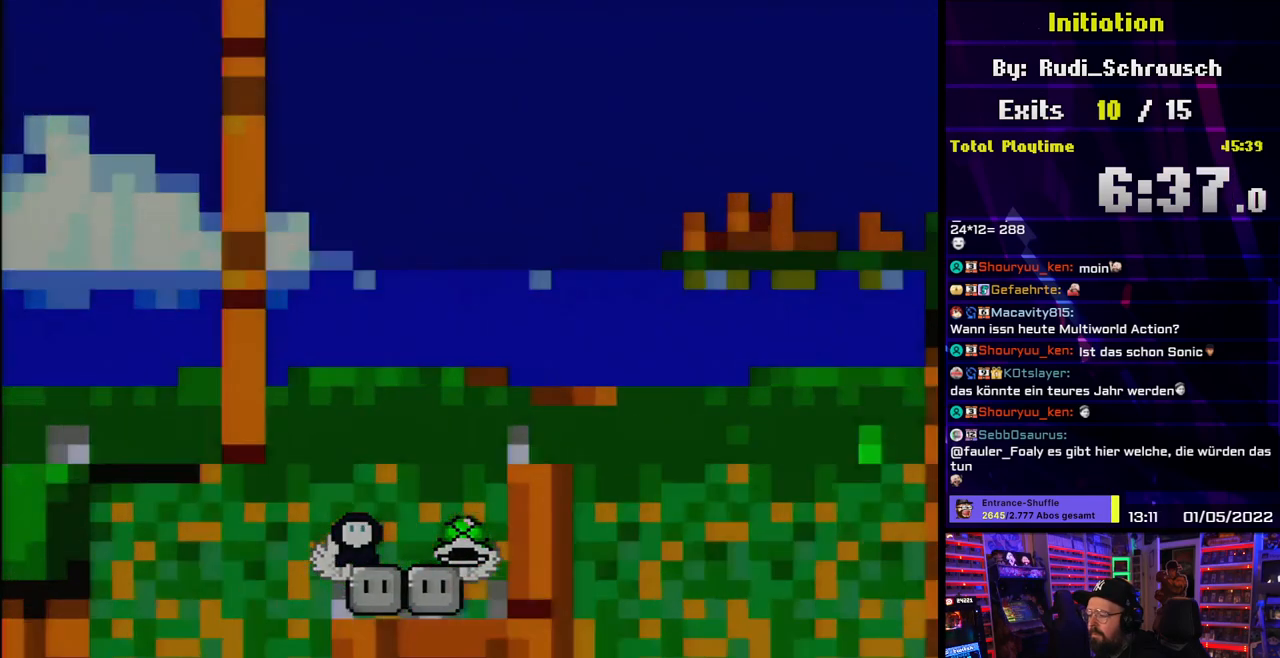
{"buttons": [], "events": [[250, "B", "up"], [317, "Y", "up"]]}
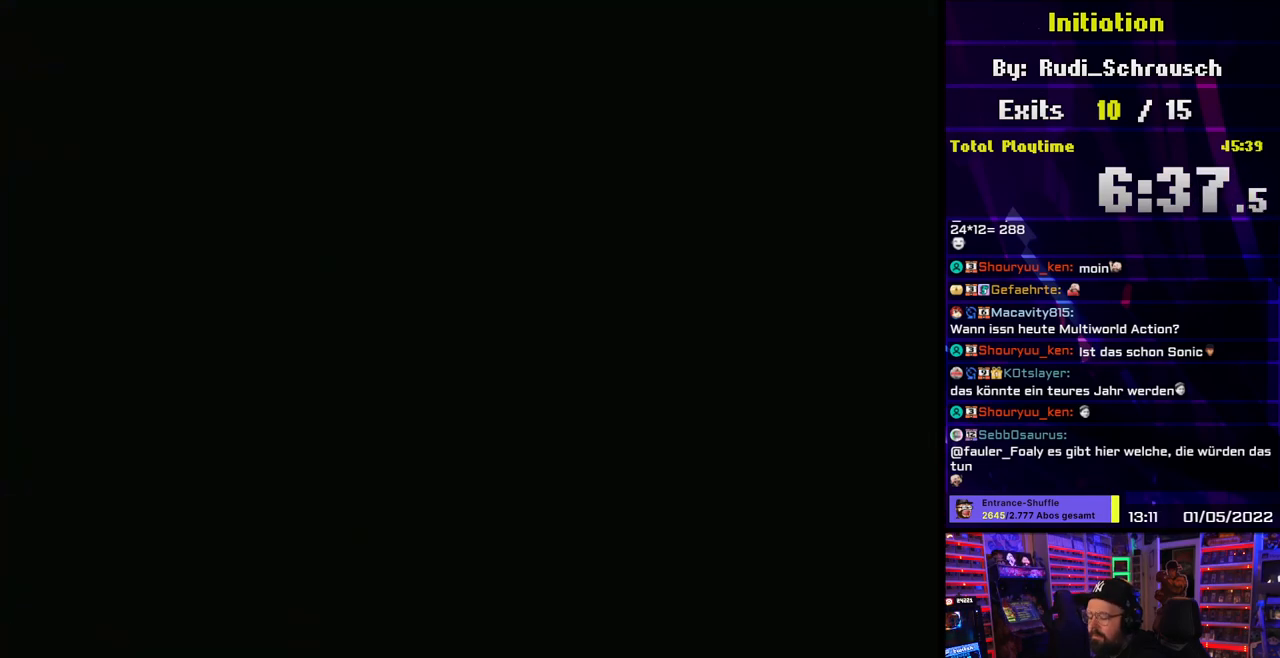
{"buttons": [], "events": []}
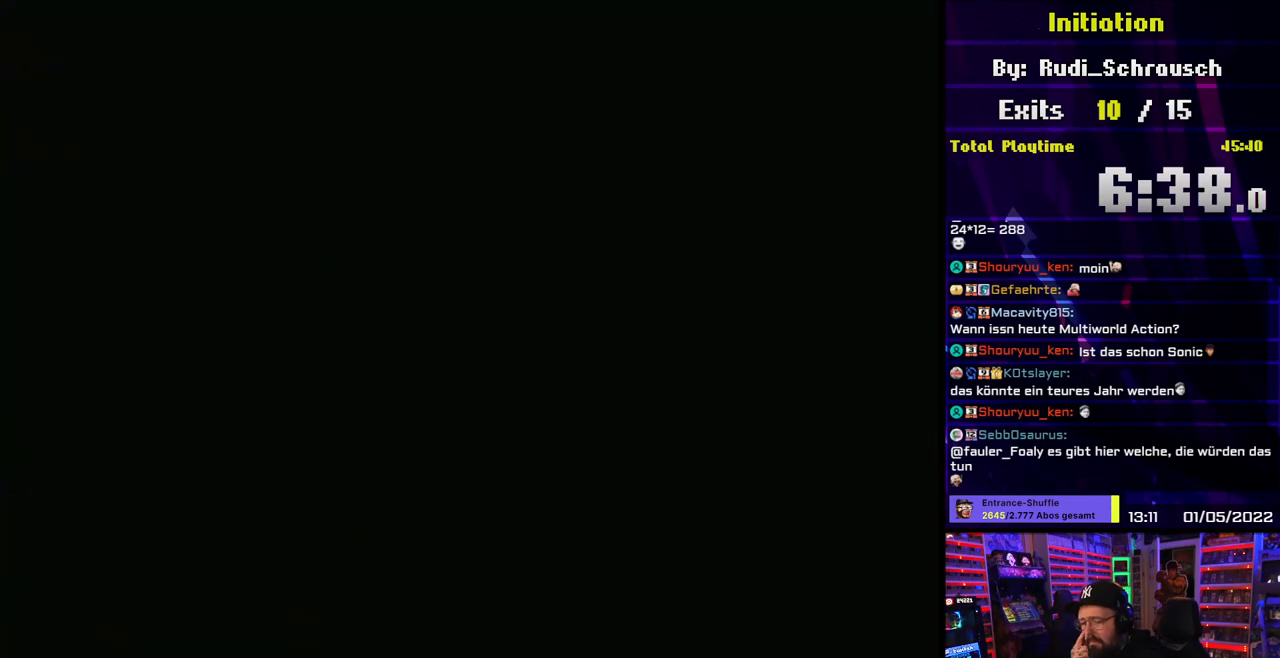
{"buttons": [], "events": []}
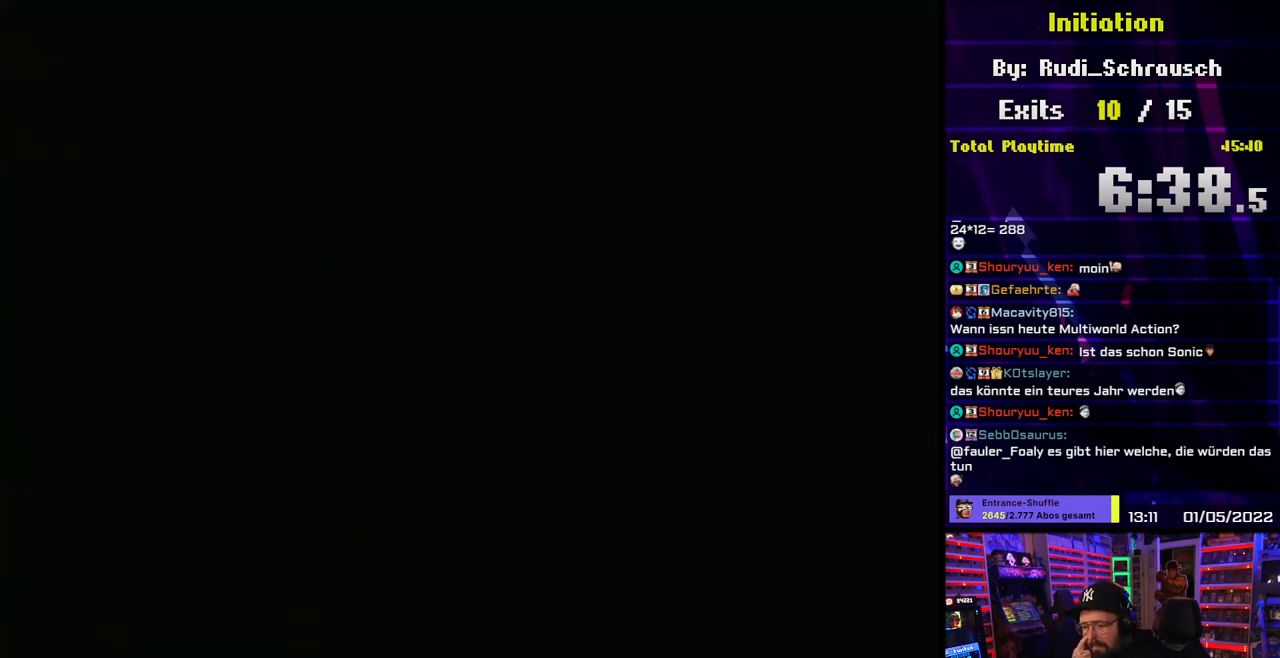
{"buttons": [], "events": []}
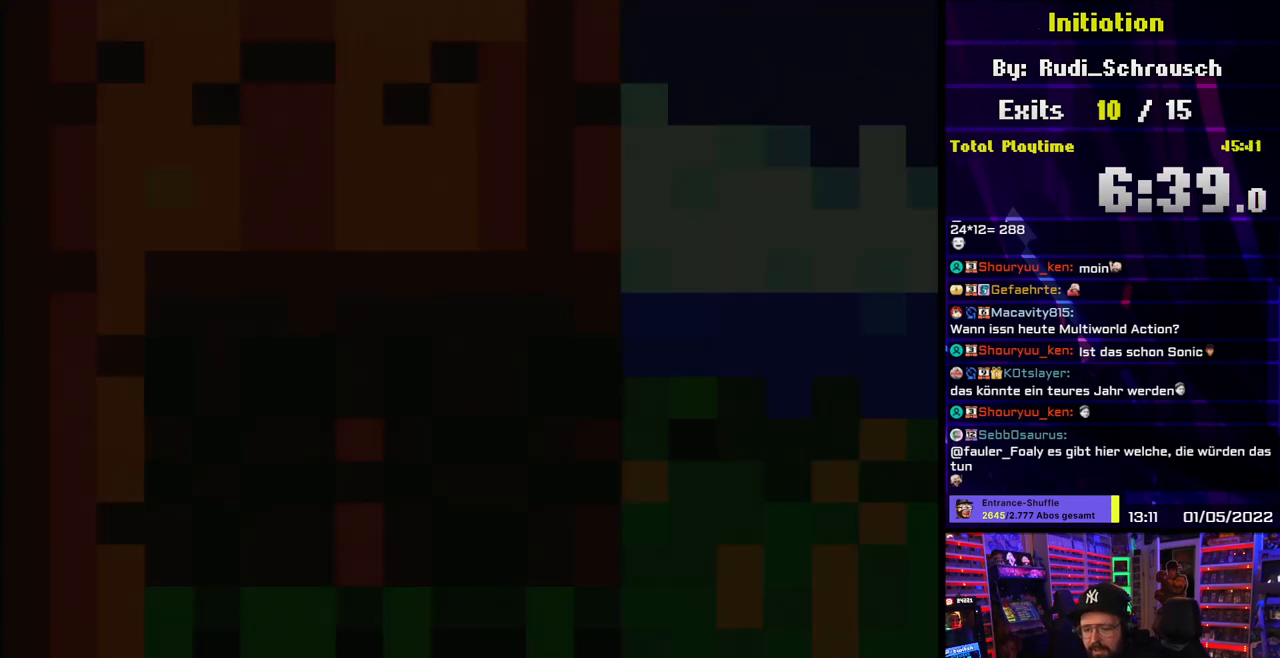
{"buttons": ["Y", "DPAD_RIGHT"], "events": [[67, "Y", "down"], [350, "DPAD_RIGHT", "down"]]}
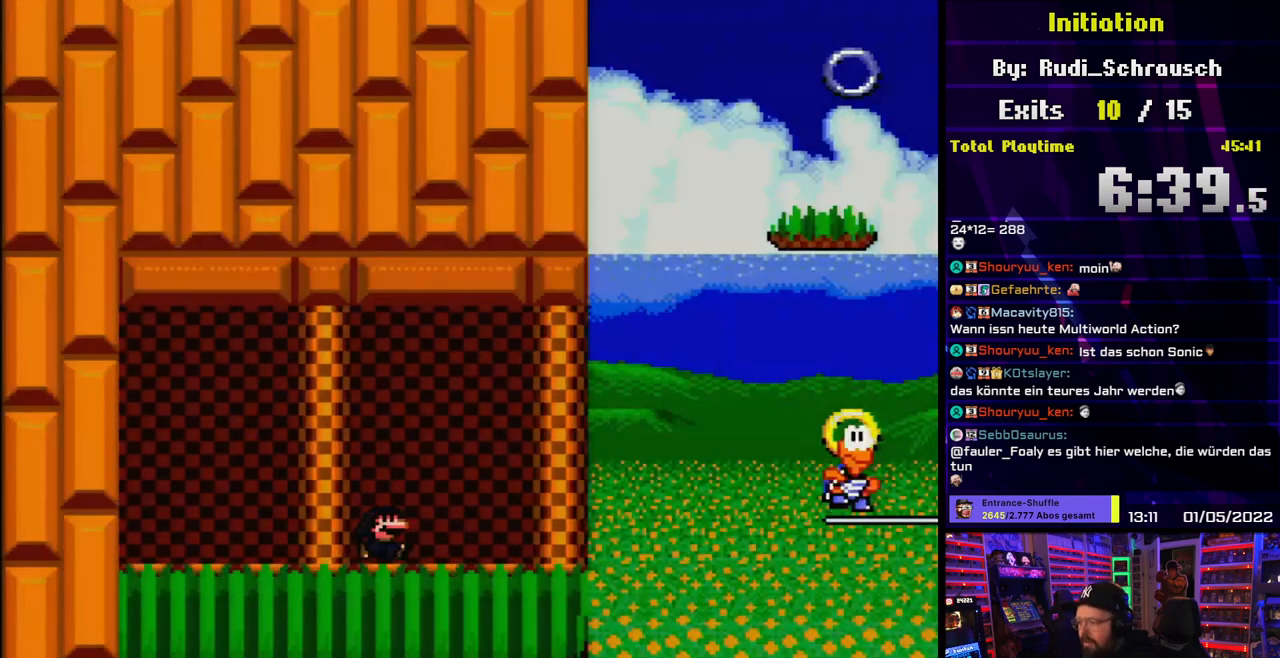
{"buttons": ["B", "Y", "DPAD_RIGHT"], "events": [[433, "B", "down"], [450, "Y", "up"], [467, "Y", "down"]]}
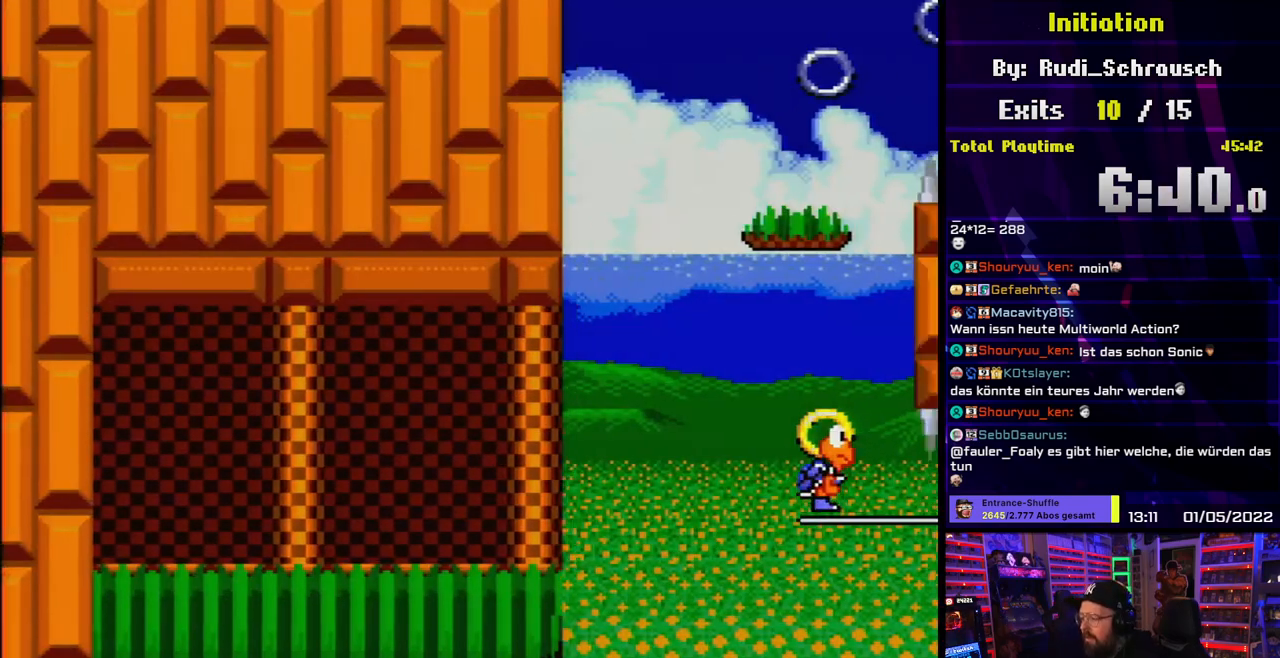
{"buttons": ["B", "Y", "DPAD_RIGHT"], "events": [[67, "B", "up"], [150, "B", "down"], [283, "B", "up"], [383, "B", "down"], [467, "DPAD_LEFT", "down"], [467, "DPAD_RIGHT", "up"], [483, "DPAD_LEFT", "up"], [483, "DPAD_RIGHT", "down"]]}
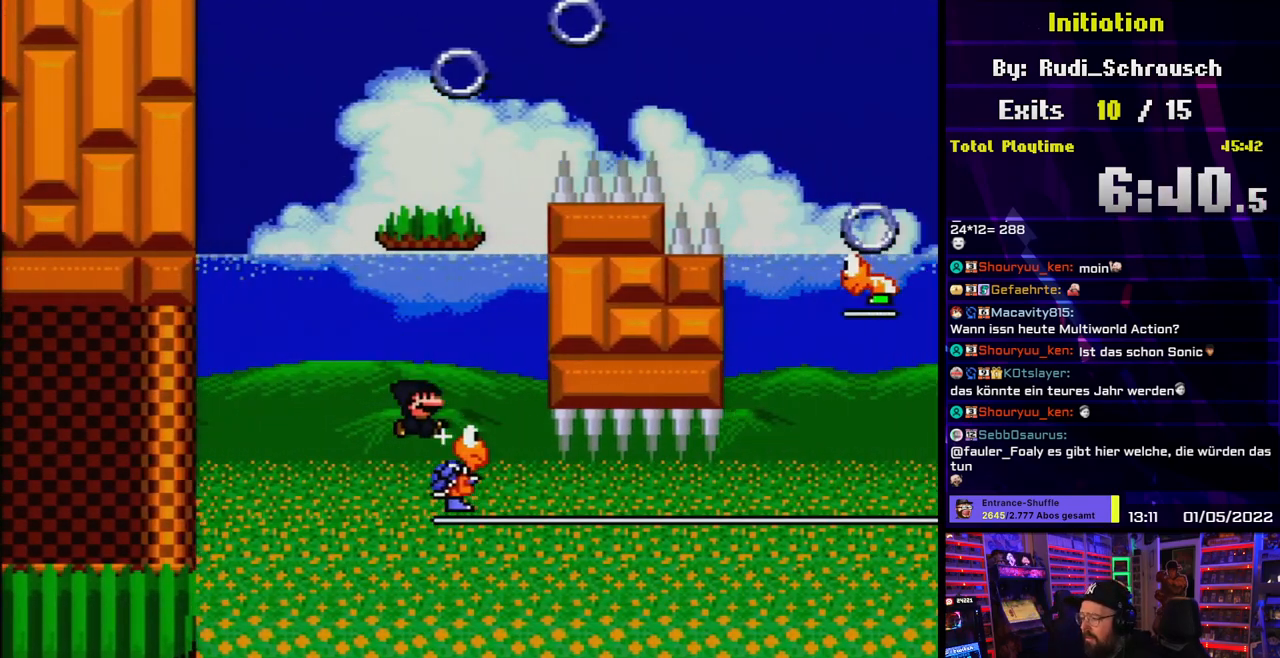
{"buttons": ["B", "Y", "DPAD_RIGHT"], "events": [[33, "DPAD_RIGHT", "up"], [50, "DPAD_LEFT", "down"], [333, "DPAD_LEFT", "up"], [383, "DPAD_RIGHT", "down"]]}
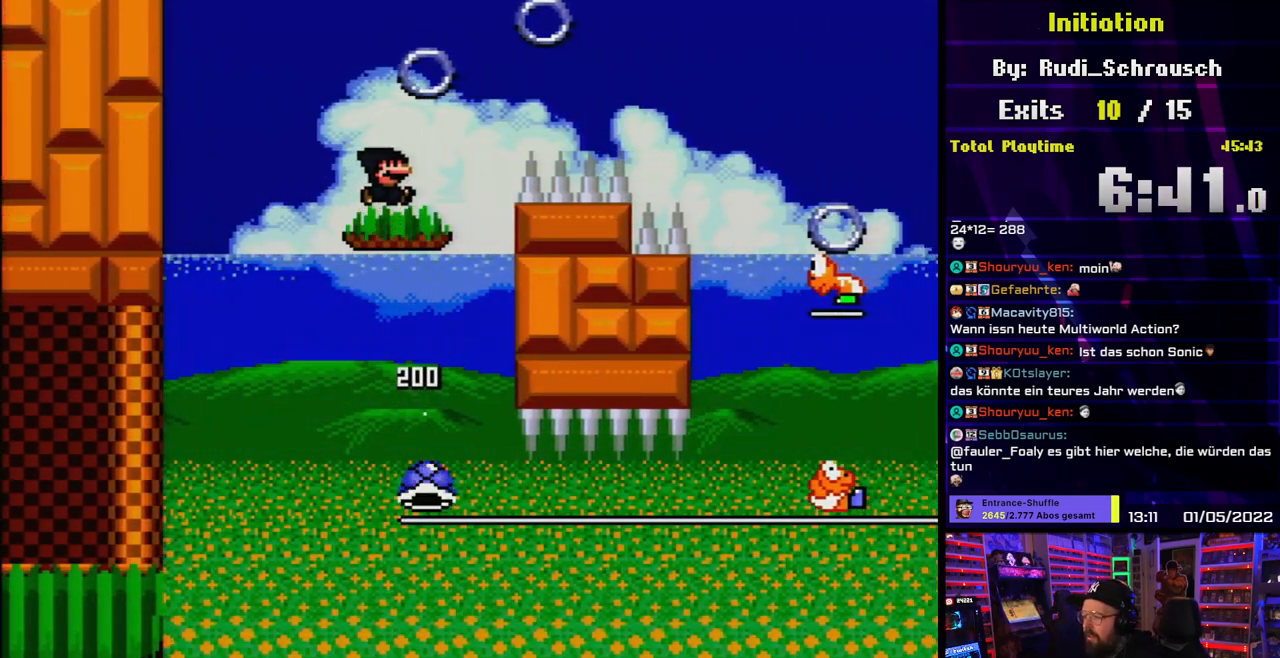
{"buttons": ["A", "X", "DPAD_RIGHT"], "events": [[83, "B", "up"], [100, "X", "down"], [100, "Y", "up"], [183, "A", "down"]]}
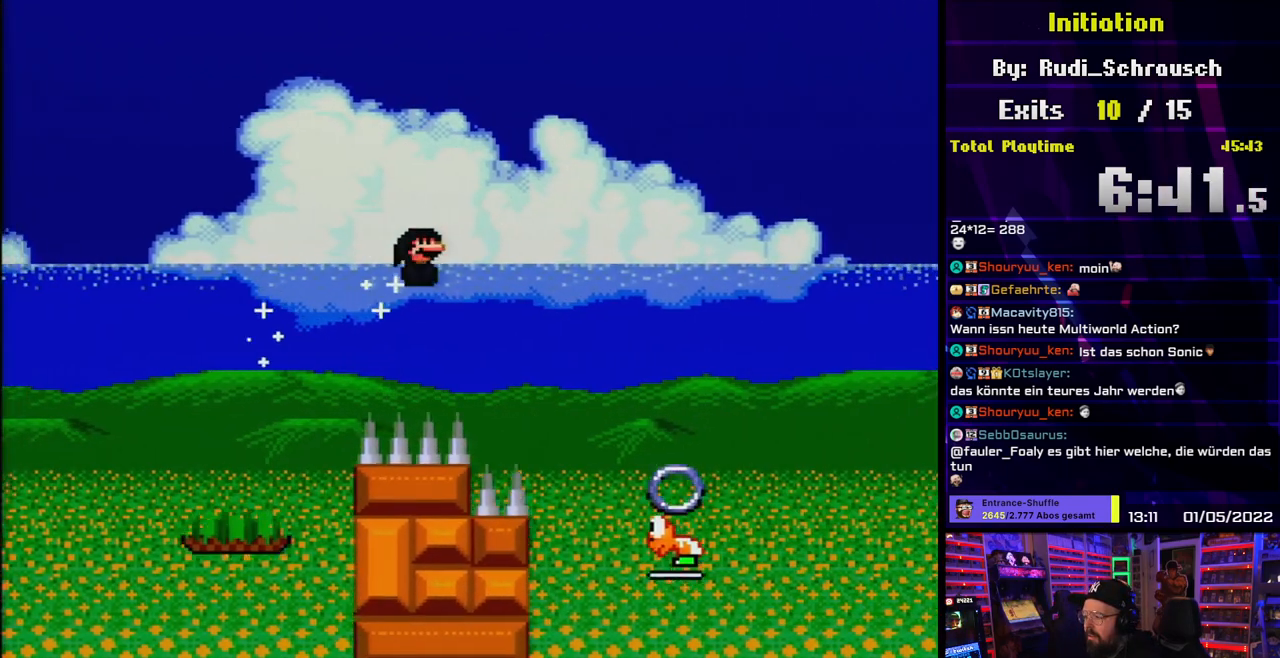
{"buttons": ["A", "X", "DPAD_RIGHT"], "events": [[150, "A", "up"], [350, "A", "down"]]}
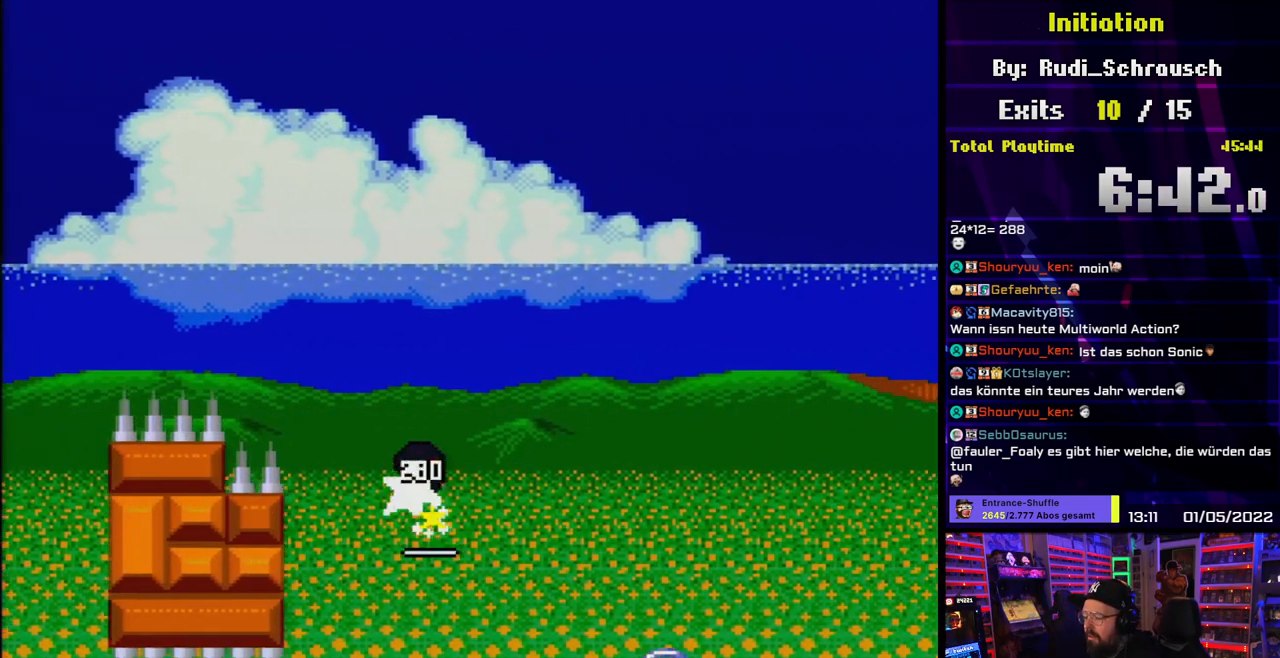
{"buttons": ["A", "X", "DPAD_RIGHT"], "events": []}
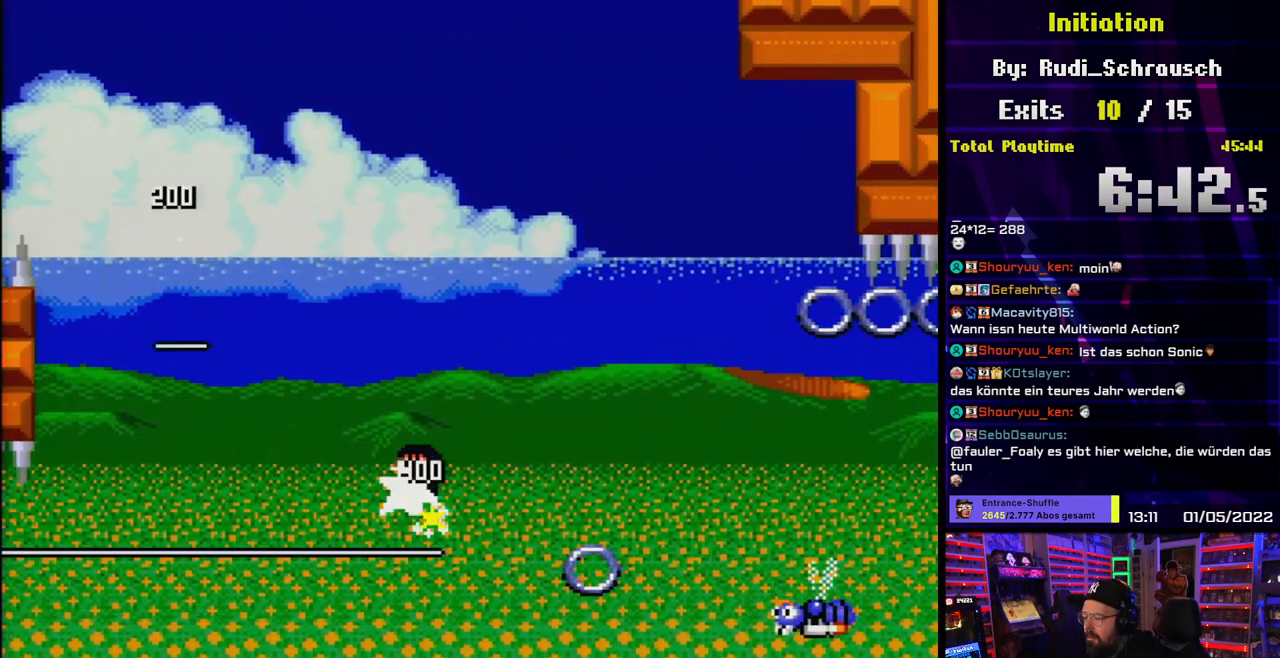
{"buttons": ["A", "X", "DPAD_RIGHT"], "events": []}
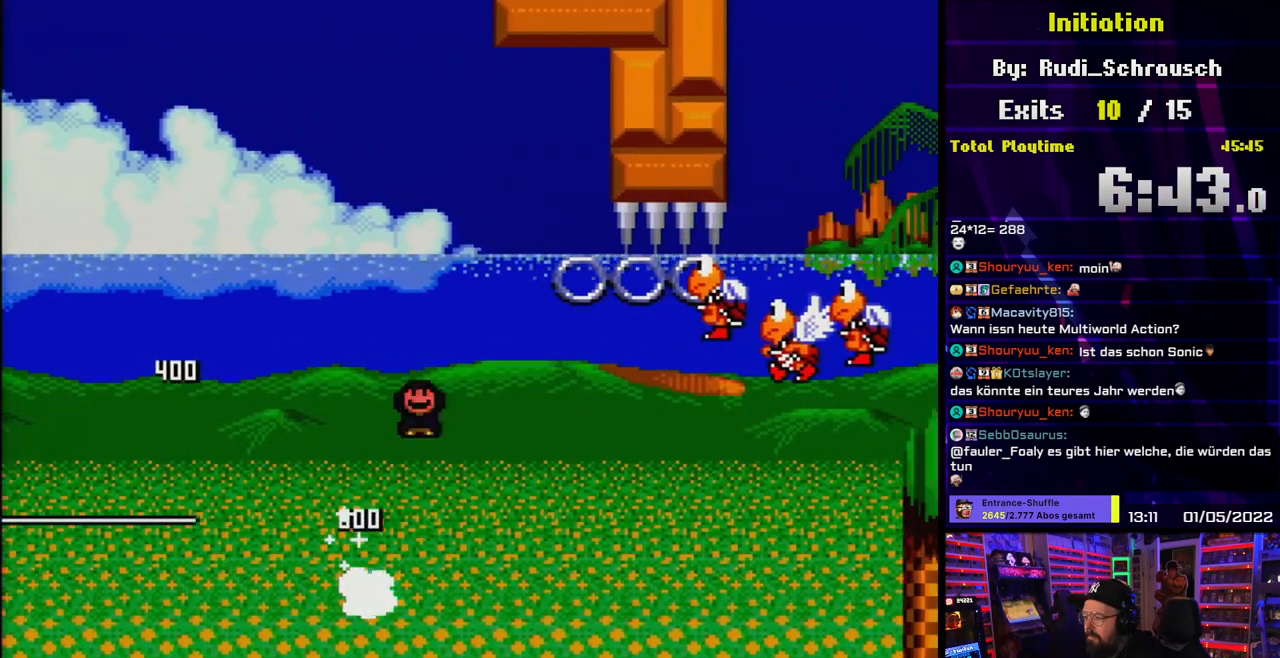
{"buttons": ["A", "X", "DPAD_RIGHT"], "events": [[317, "A", "up"], [367, "A", "down"]]}
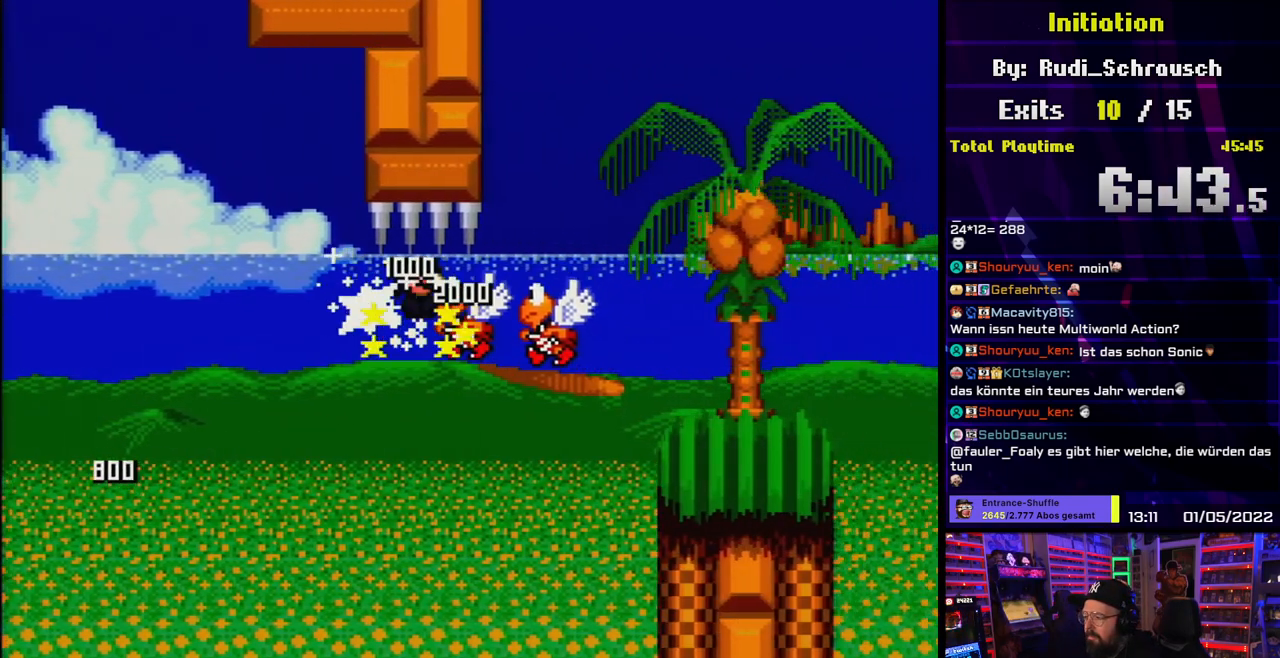
{"buttons": ["Y", "DPAD_RIGHT"], "events": [[283, "DPAD_LEFT", "down"], [300, "DPAD_LEFT", "up"], [433, "A", "up"], [450, "Y", "down"], [467, "X", "up"]]}
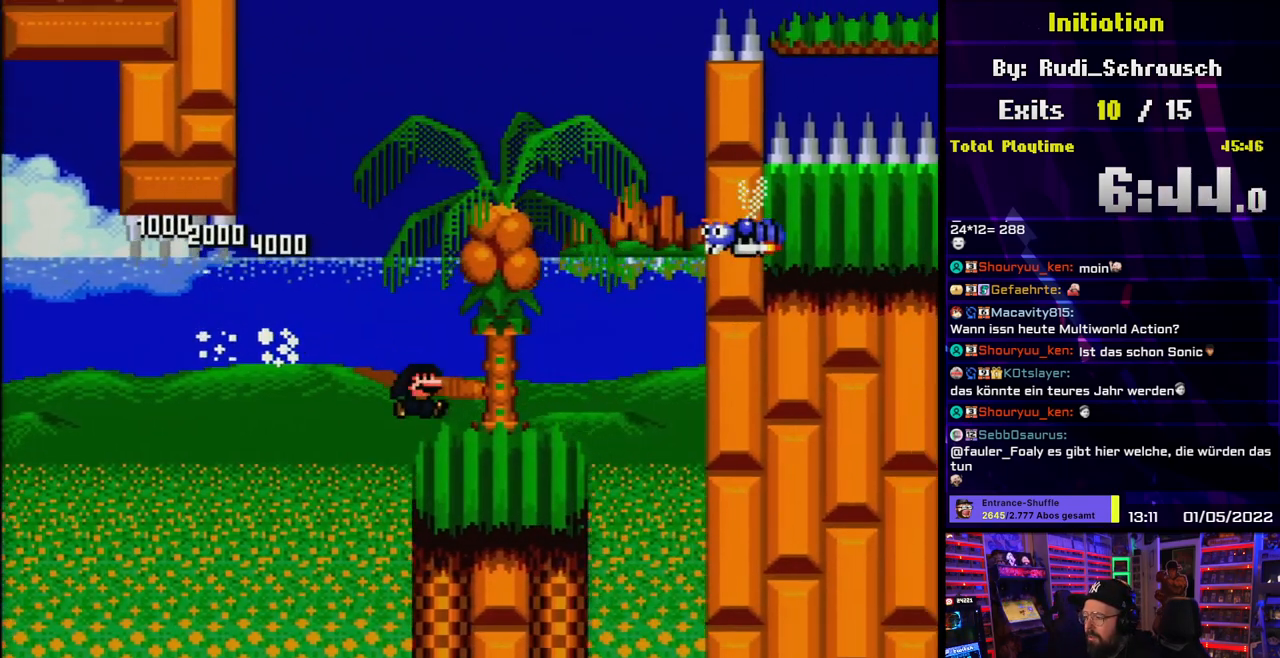
{"buttons": ["B", "Y", "DPAD_RIGHT"], "events": [[100, "B", "down"], [117, "DPAD_RIGHT", "up"], [133, "DPAD_LEFT", "down"], [467, "DPAD_LEFT", "up"], [483, "DPAD_RIGHT", "down"]]}
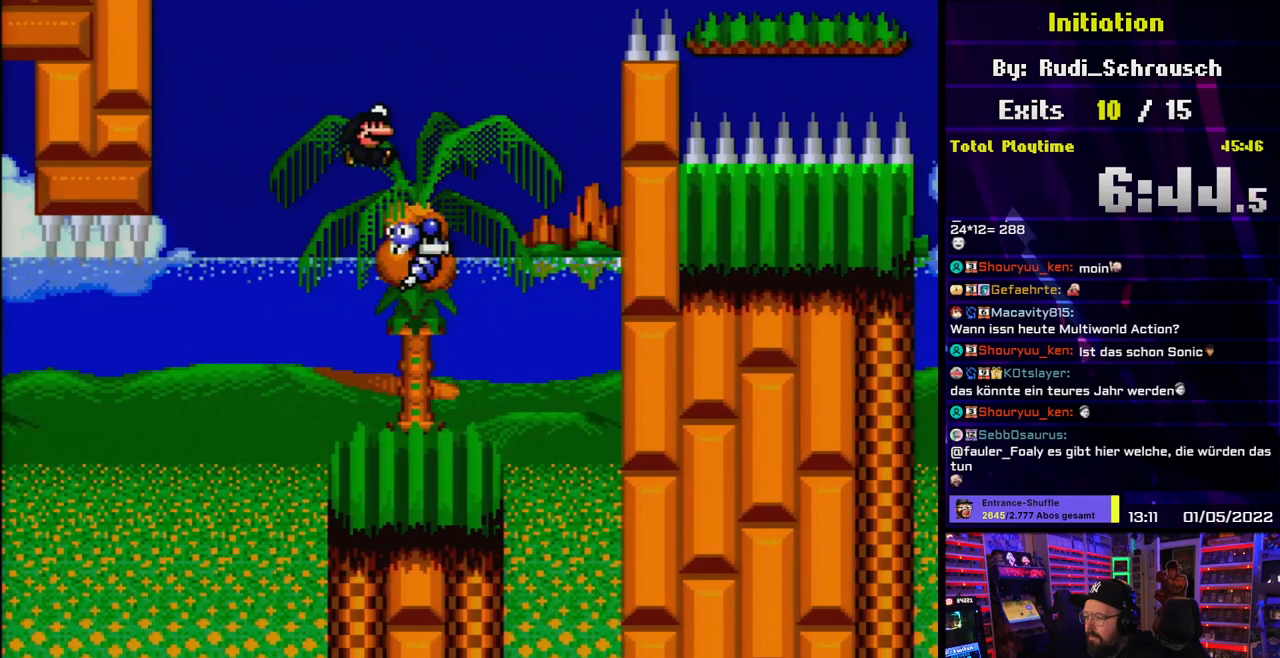
{"buttons": ["B", "Y", "DPAD_RIGHT"], "events": [[100, "B", "up"], [167, "B", "down"]]}
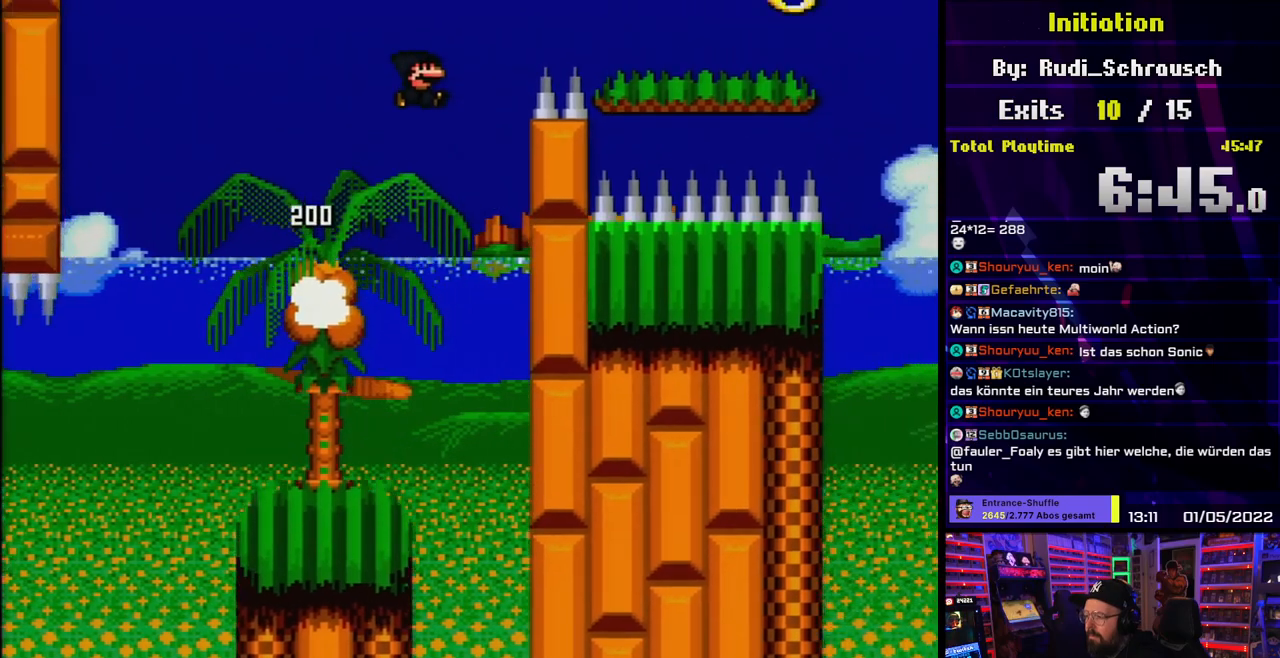
{"buttons": ["Y", "DPAD_RIGHT"], "events": [[500, "B", "up"]]}
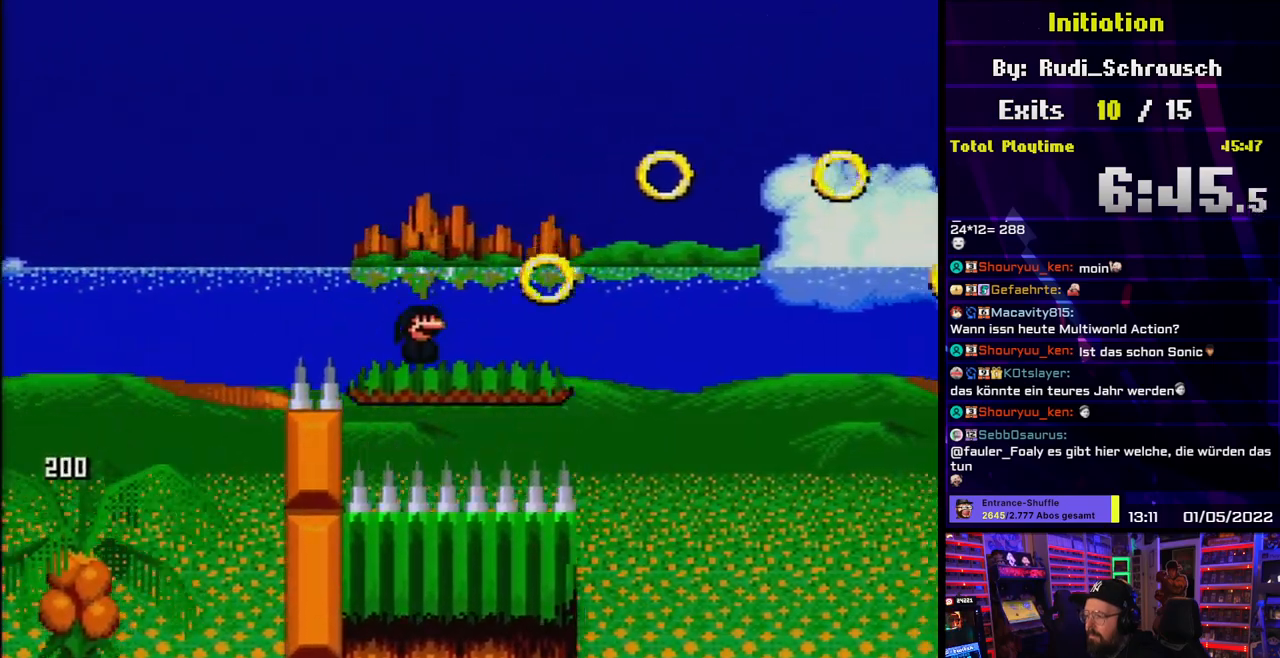
{"buttons": ["B", "Y", "DPAD_RIGHT"], "events": [[267, "B", "down"]]}
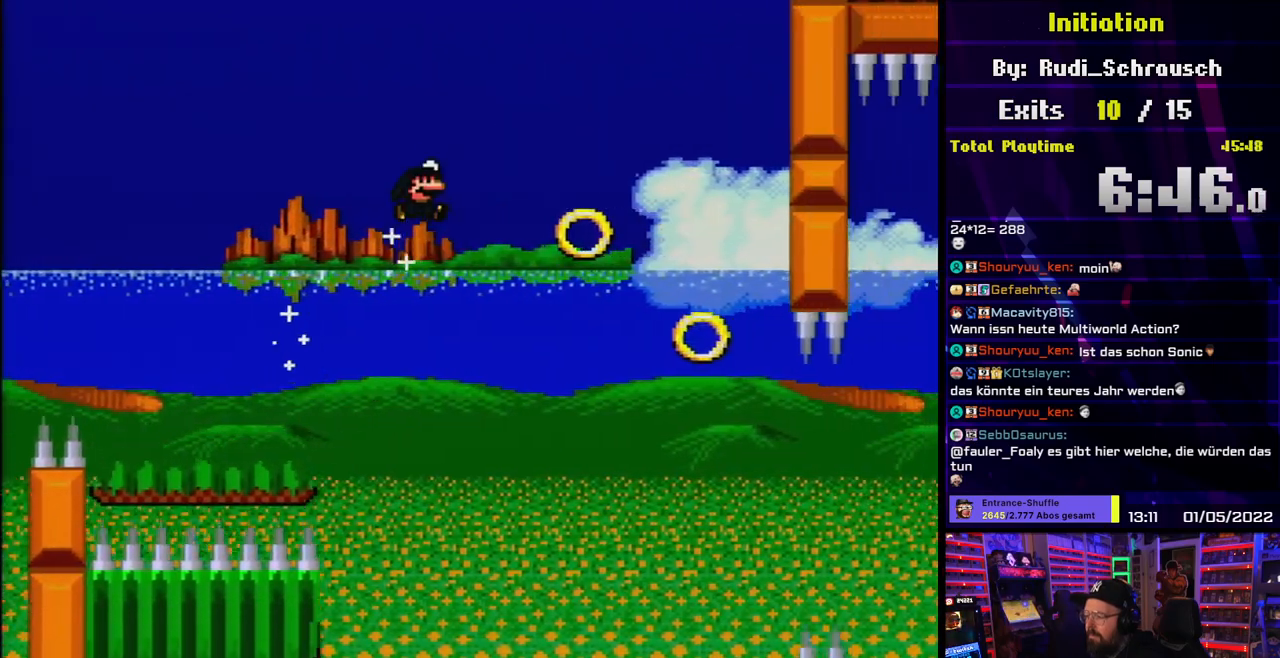
{"buttons": ["B", "Y", "DPAD_RIGHT"], "events": [[350, "B", "up"], [450, "B", "down"]]}
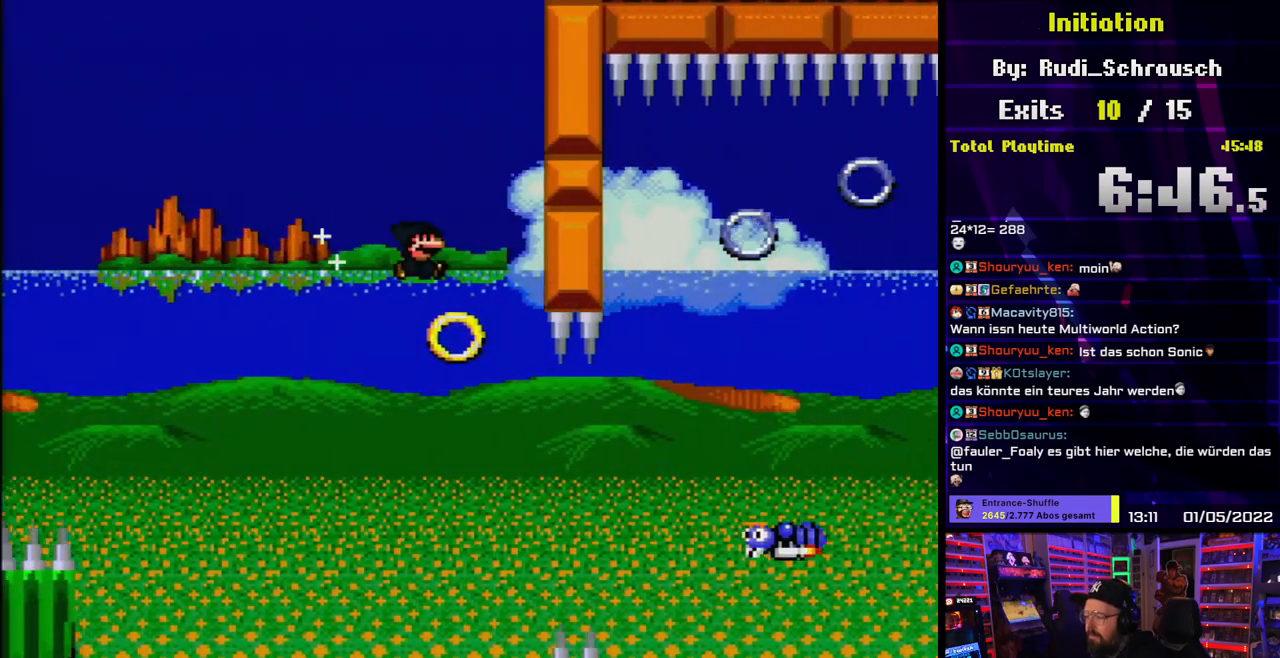
{"buttons": ["B", "Y", "DPAD_RIGHT"], "events": []}
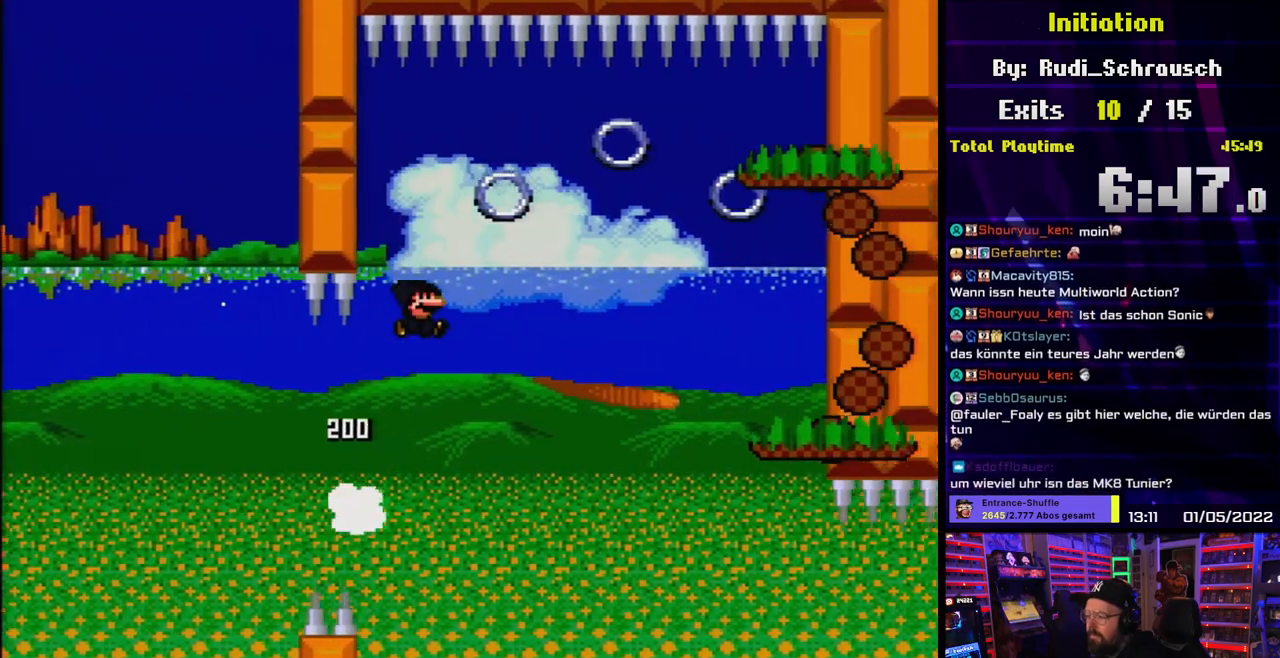
{"buttons": ["B", "Y", "DPAD_RIGHT"], "events": [[83, "DPAD_RIGHT", "up"], [100, "DPAD_RIGHT", "down"]]}
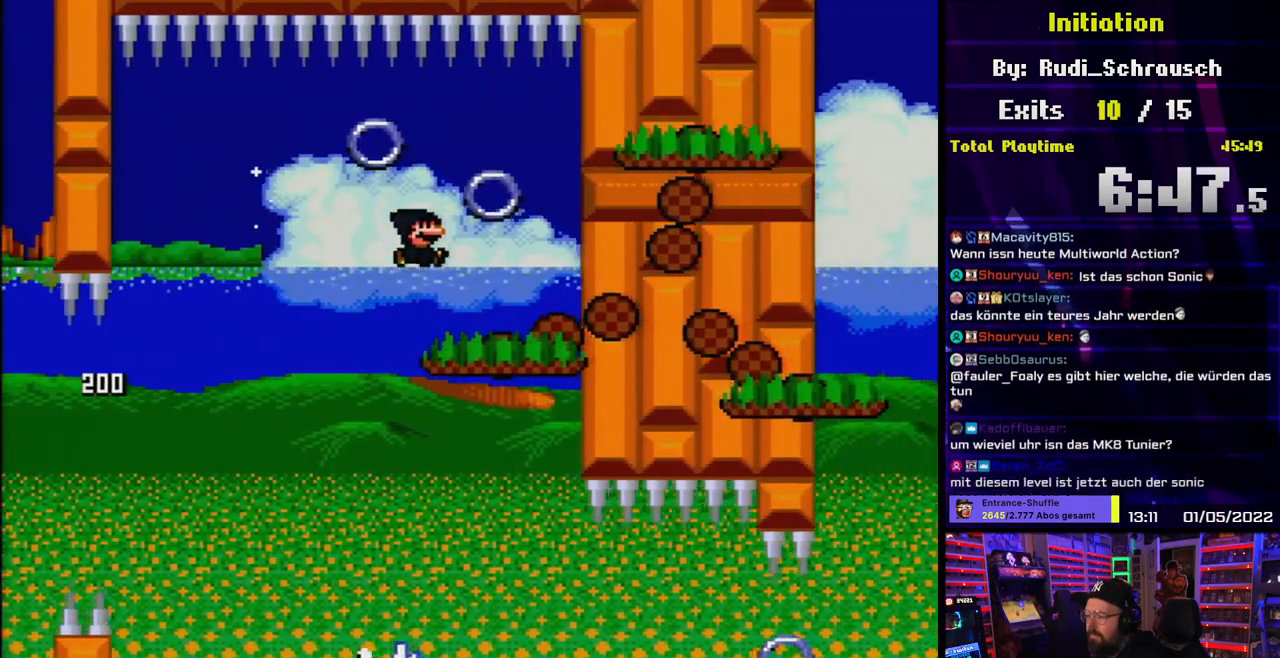
{"buttons": ["A", "X", "DPAD_LEFT"], "events": [[50, "DPAD_LEFT", "down"], [50, "DPAD_RIGHT", "up"], [100, "B", "up"], [117, "Y", "up"], [133, "X", "down"], [200, "A", "down"], [283, "A", "up"], [383, "A", "down"]]}
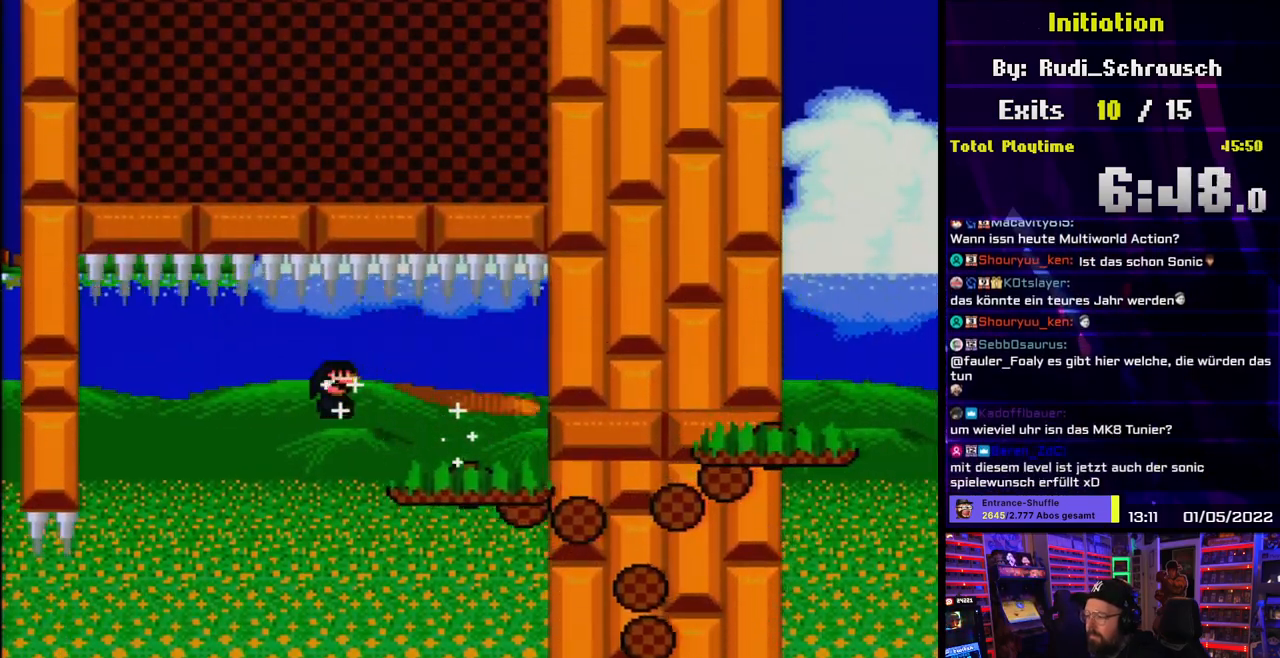
{"buttons": ["X"], "events": [[17, "DPAD_LEFT", "up"], [100, "DPAD_RIGHT", "down"], [117, "A", "up"], [467, "DPAD_RIGHT", "up"]]}
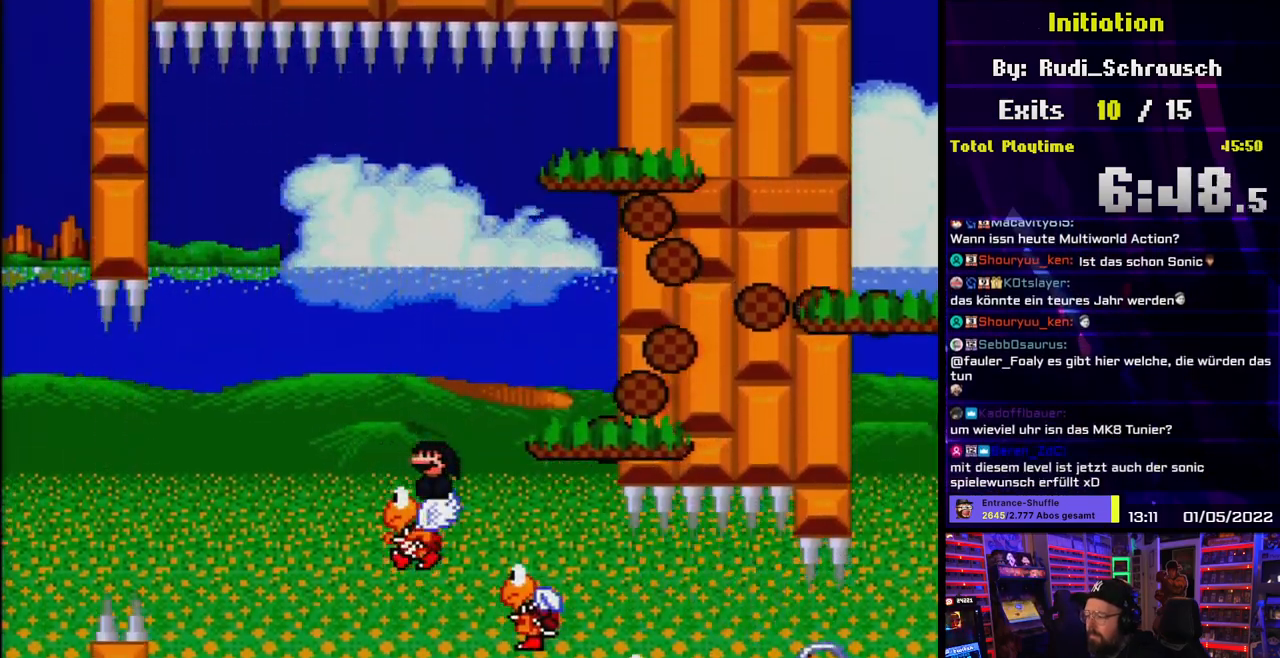
{"buttons": ["A", "X", "DPAD_RIGHT"], "events": [[17, "A", "down"], [50, "DPAD_RIGHT", "down"], [117, "A", "up"], [217, "A", "down"], [317, "DPAD_LEFT", "down"], [333, "DPAD_LEFT", "up"], [367, "A", "up"], [417, "A", "down"]]}
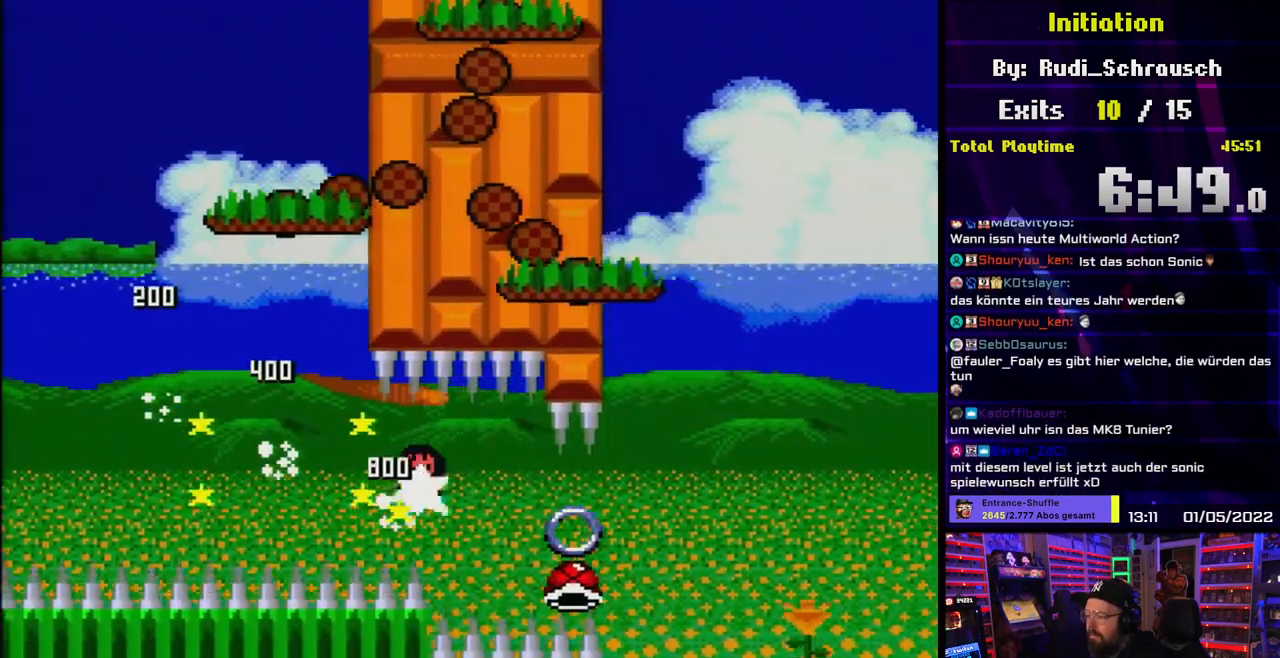
{"buttons": ["A", "X", "DPAD_RIGHT"], "events": [[17, "A", "up"], [117, "A", "down"]]}